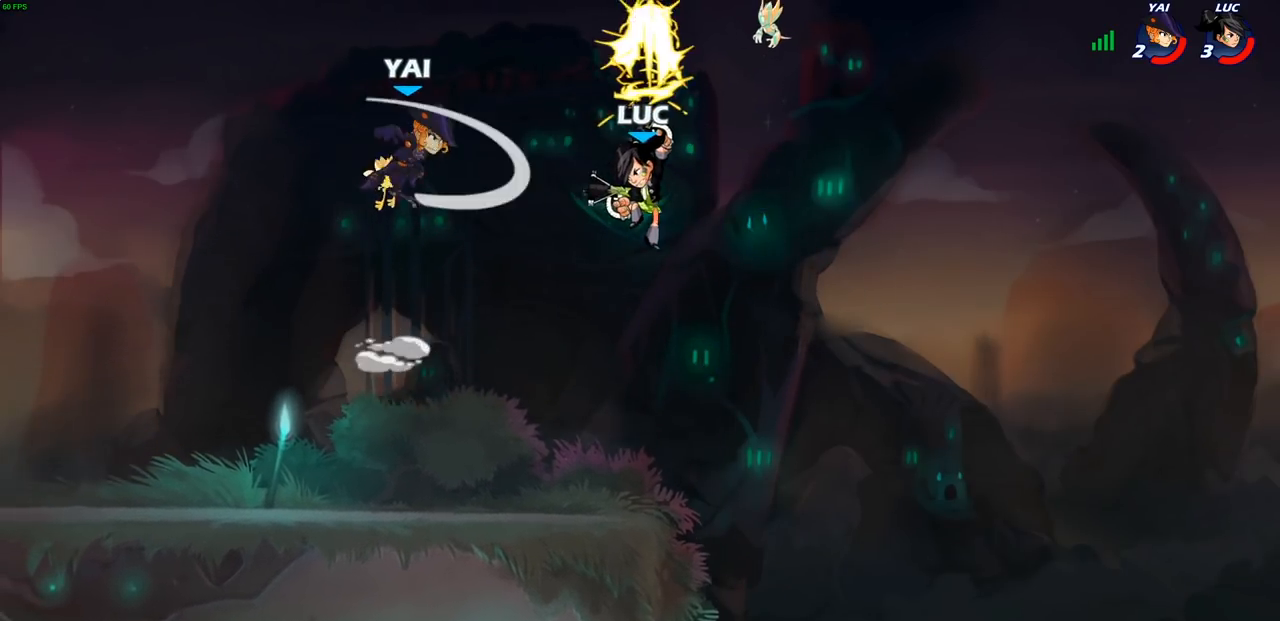
Gameplay with a controller (PlayStation layout); each line is a JSON object with the inputs held at the frame after it. "events" lists button and stick changes between this image and that frame as [ms after this image, input, new state], when the widget could be followed in between.
{"buttons": [], "left_stick": "left", "right_stick": "center", "events": [[167, "left_stick", "left"], [317, "R2", "down"], [350, "SQUARE", "down"], [433, "R2", "up"], [500, "SQUARE", "up"]]}
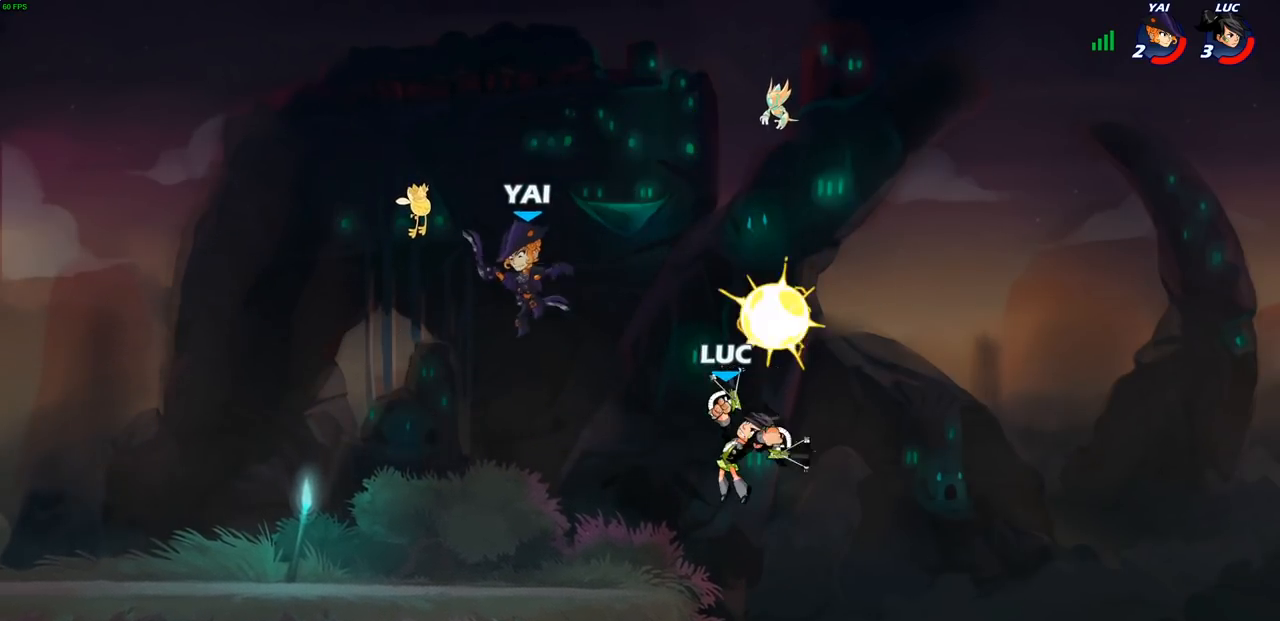
{"buttons": ["CROSS"], "left_stick": "up", "right_stick": "center", "events": [[83, "left_stick", "center"], [200, "left_stick", "left"], [467, "CROSS", "down"], [467, "left_stick", "up"]]}
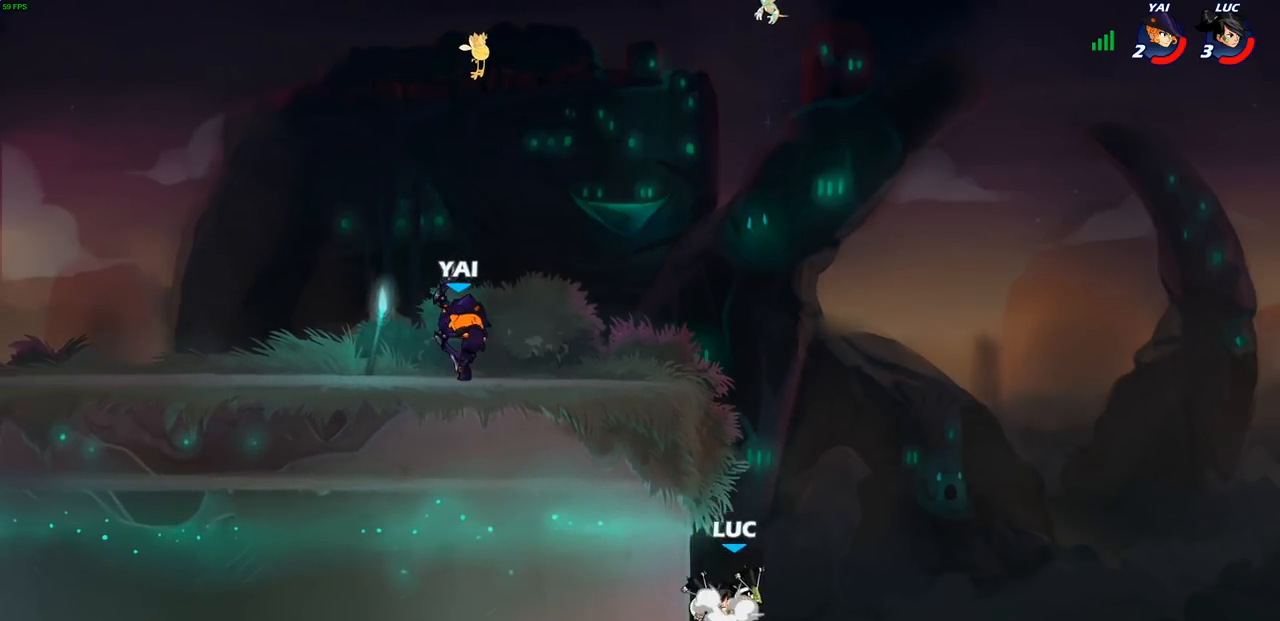
{"buttons": [], "left_stick": "down", "right_stick": "center", "events": [[33, "left_stick", "up-left"], [183, "CROSS", "up"], [383, "left_stick", "right"], [467, "left_stick", "down"]]}
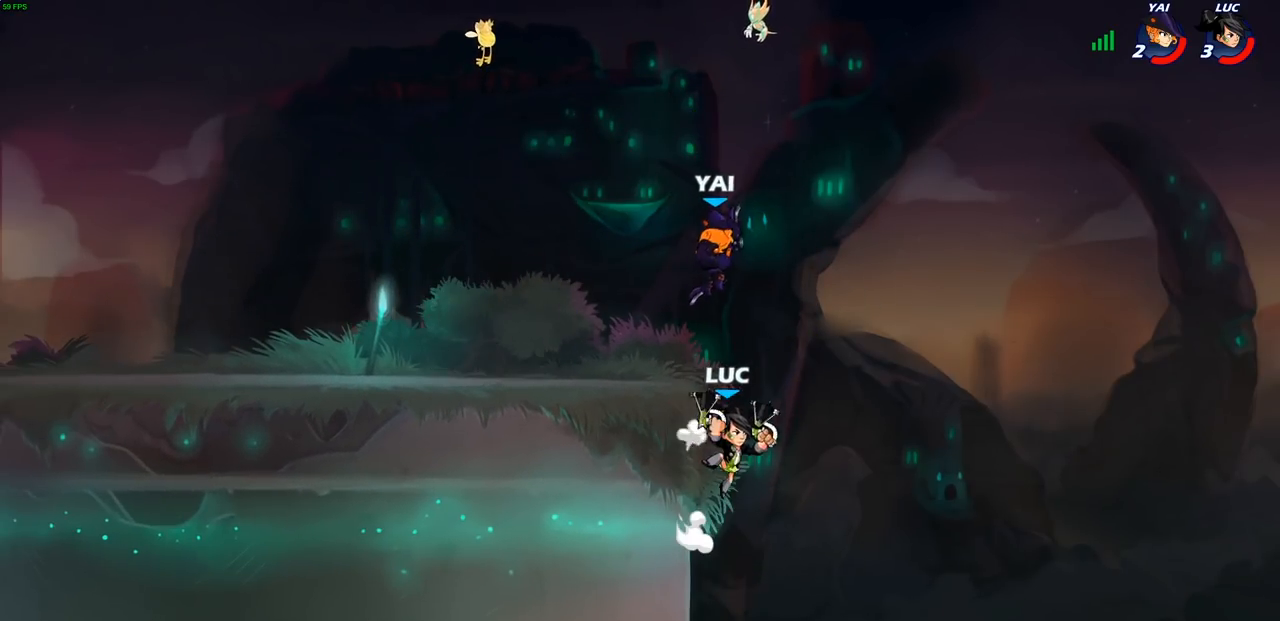
{"buttons": [], "left_stick": "left", "right_stick": "center", "events": [[183, "left_stick", "right"], [317, "CROSS", "down"], [333, "left_stick", "up-left"], [433, "left_stick", "left"], [467, "CROSS", "up"]]}
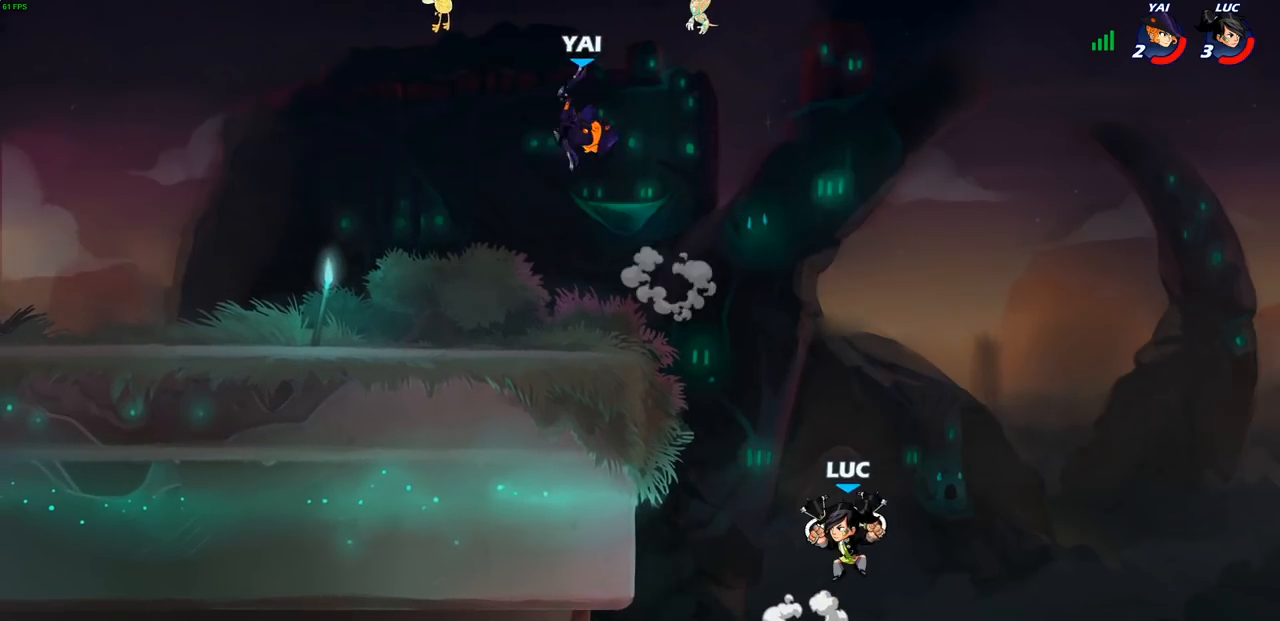
{"buttons": [], "left_stick": "left", "right_stick": "center", "events": []}
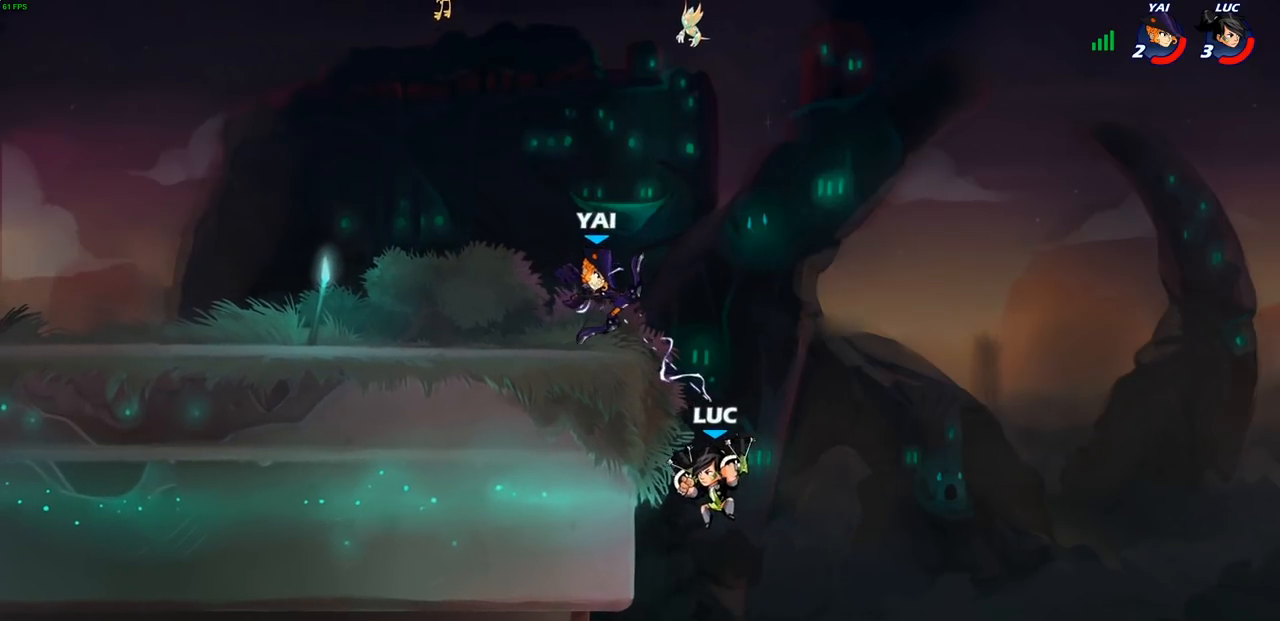
{"buttons": ["CIRCLE", "R2"], "left_stick": "center", "right_stick": "center", "events": [[117, "CROSS", "down"], [283, "left_stick", "up-right"], [300, "CROSS", "up"], [383, "left_stick", "up-left"], [433, "R2", "down"], [450, "CIRCLE", "down"], [450, "left_stick", "center"]]}
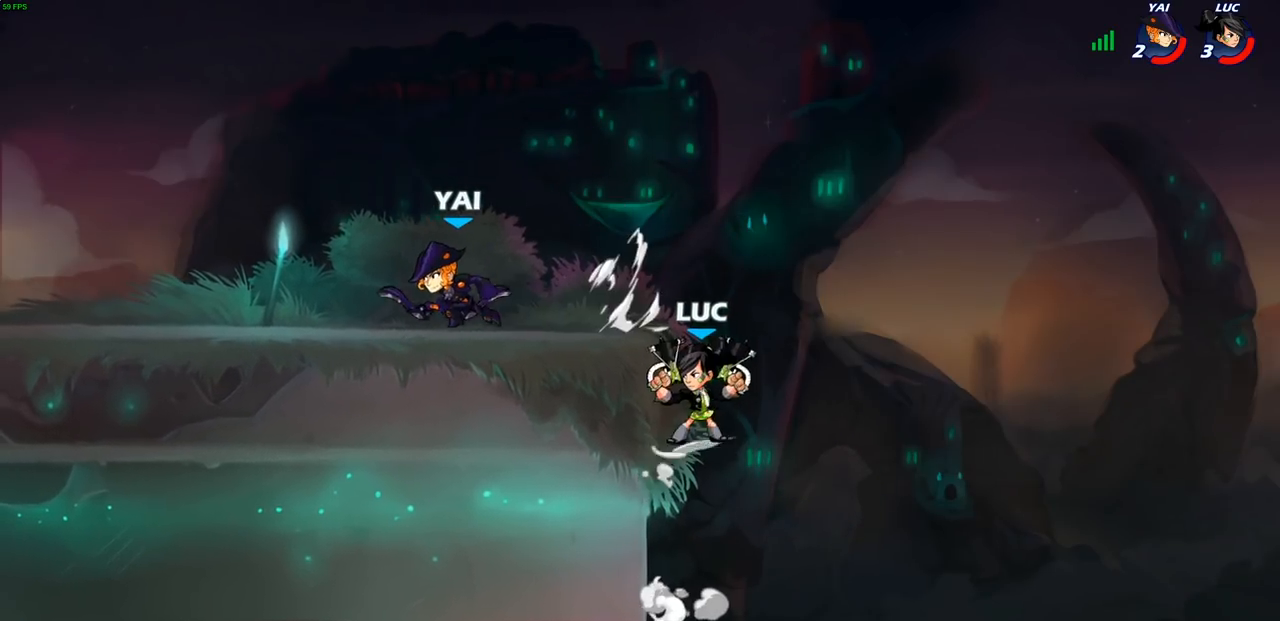
{"buttons": [], "left_stick": "left", "right_stick": "center", "events": [[33, "CIRCLE", "up"], [33, "R2", "up"], [167, "left_stick", "left"]]}
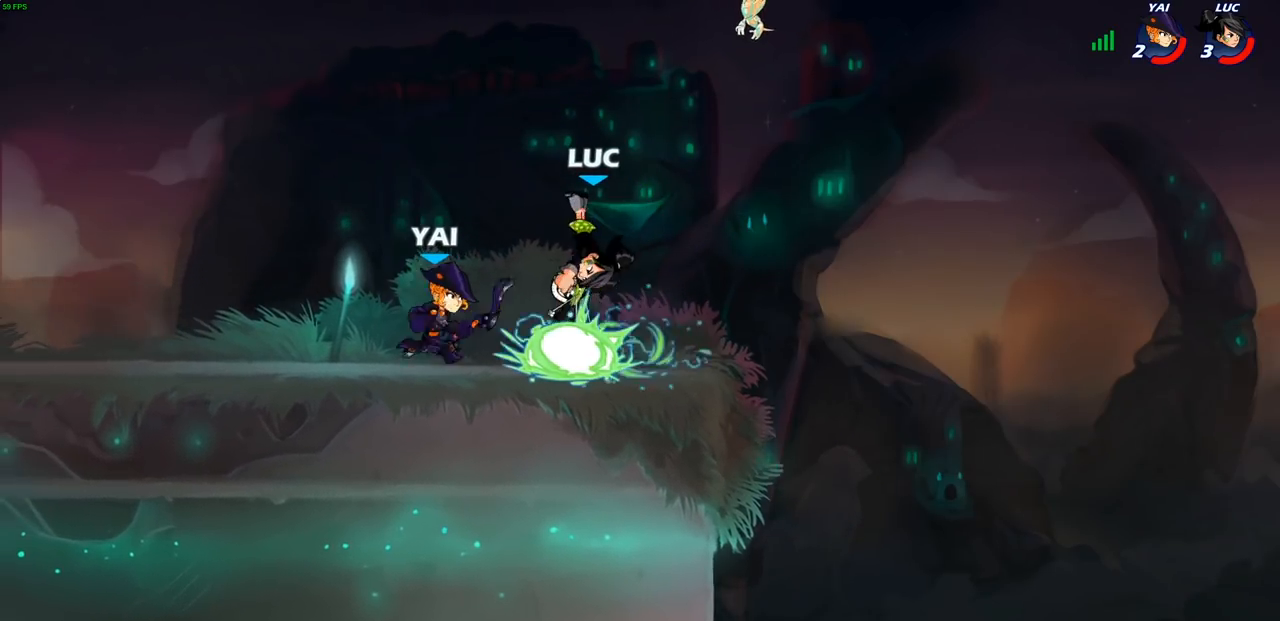
{"buttons": ["CROSS"], "left_stick": "up-right", "right_stick": "center", "events": [[17, "left_stick", "center"], [400, "left_stick", "up-right"], [450, "CROSS", "down"]]}
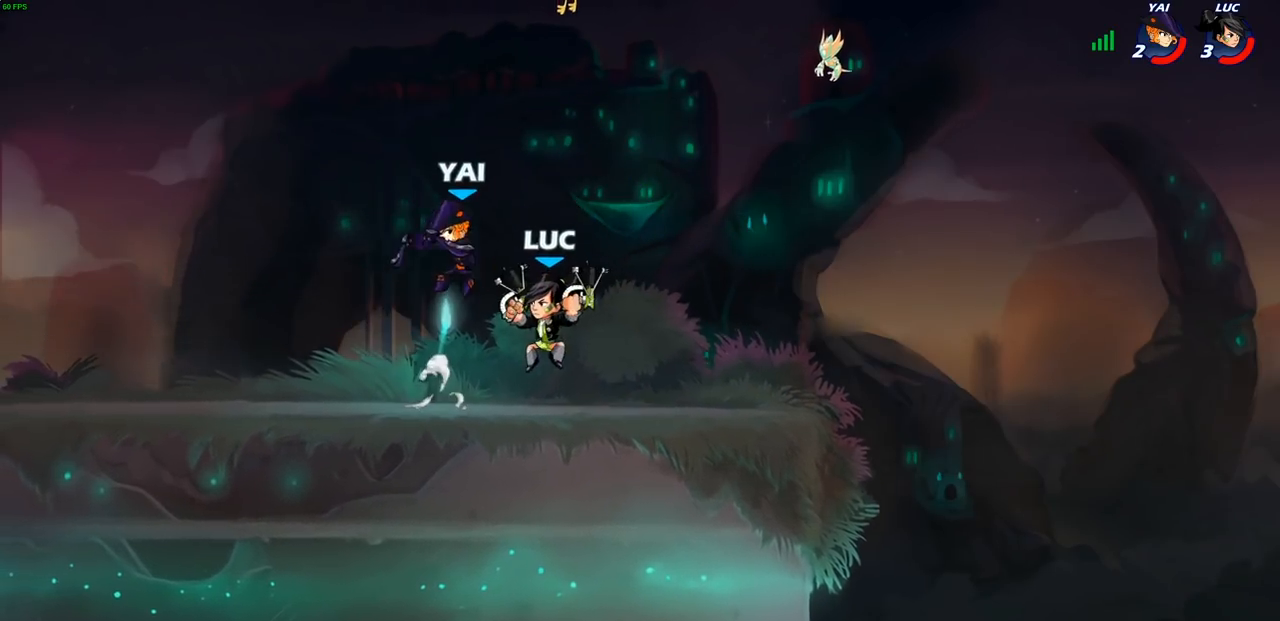
{"buttons": [], "left_stick": "down-left", "right_stick": "center", "events": [[183, "CROSS", "up"], [317, "left_stick", "down-left"]]}
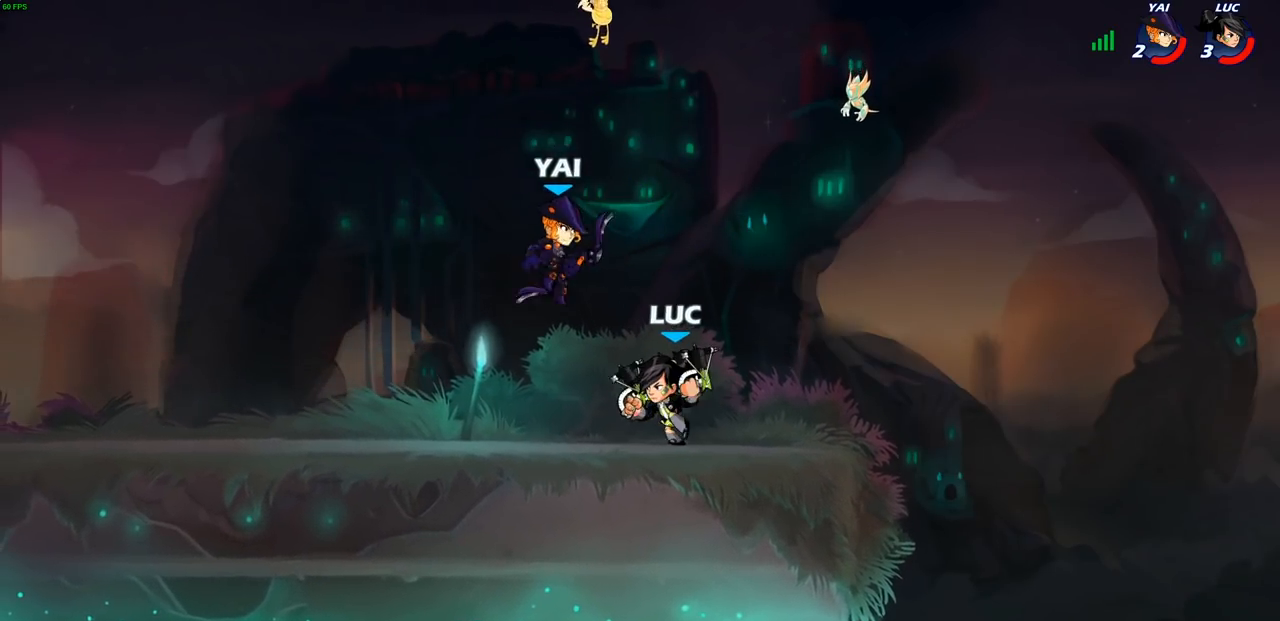
{"buttons": [], "left_stick": "up-right", "right_stick": "center", "events": [[17, "left_stick", "left"], [367, "left_stick", "up-right"]]}
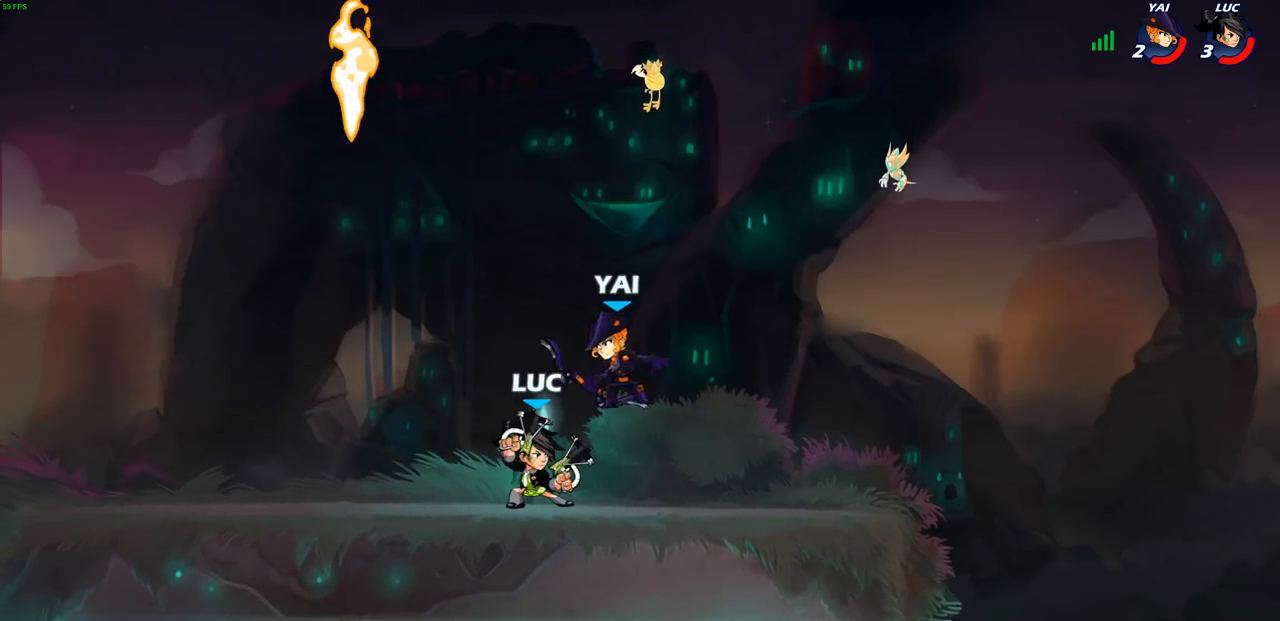
{"buttons": [], "left_stick": "down-left", "right_stick": "center", "events": [[17, "left_stick", "center"], [400, "left_stick", "left"], [500, "left_stick", "down-left"]]}
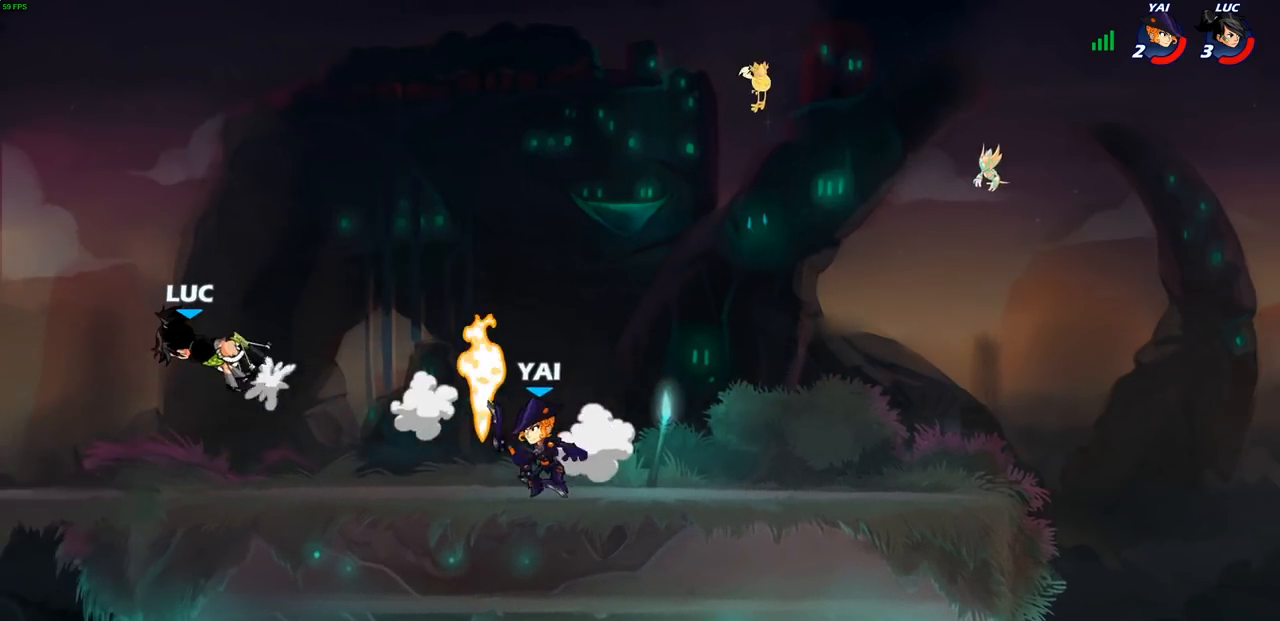
{"buttons": [], "left_stick": "down-right", "right_stick": "center", "events": [[150, "left_stick", "right"], [317, "left_stick", "down-right"]]}
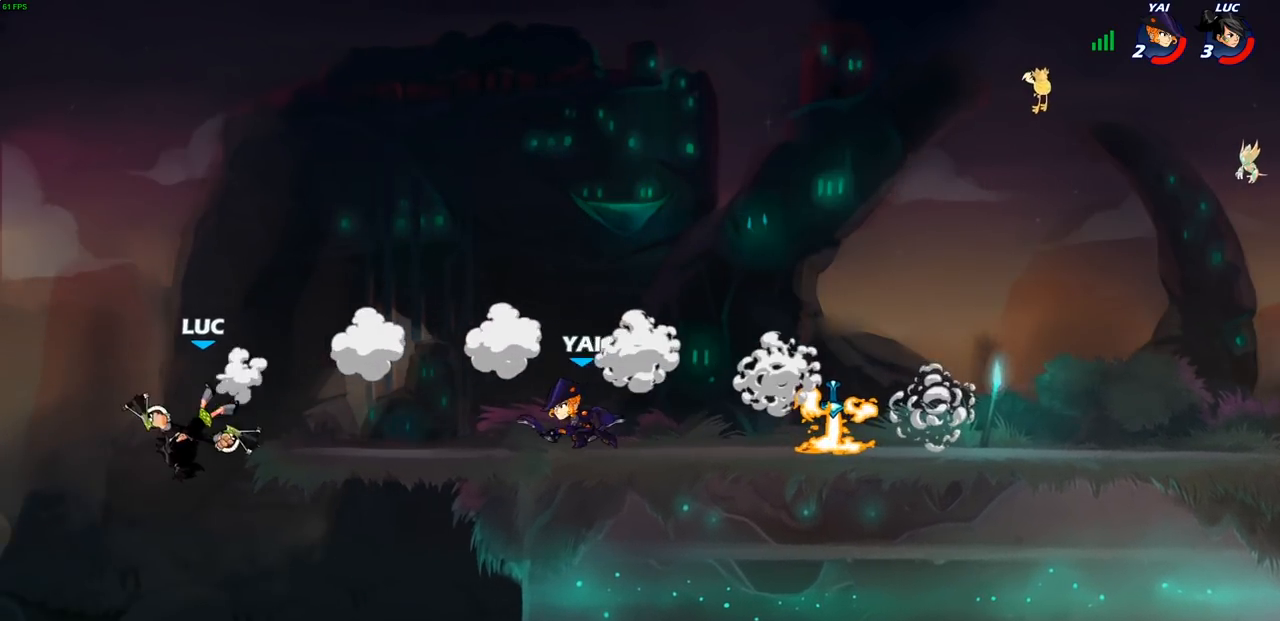
{"buttons": ["CROSS"], "left_stick": "right", "right_stick": "center", "events": [[167, "left_stick", "right"], [450, "CROSS", "down"]]}
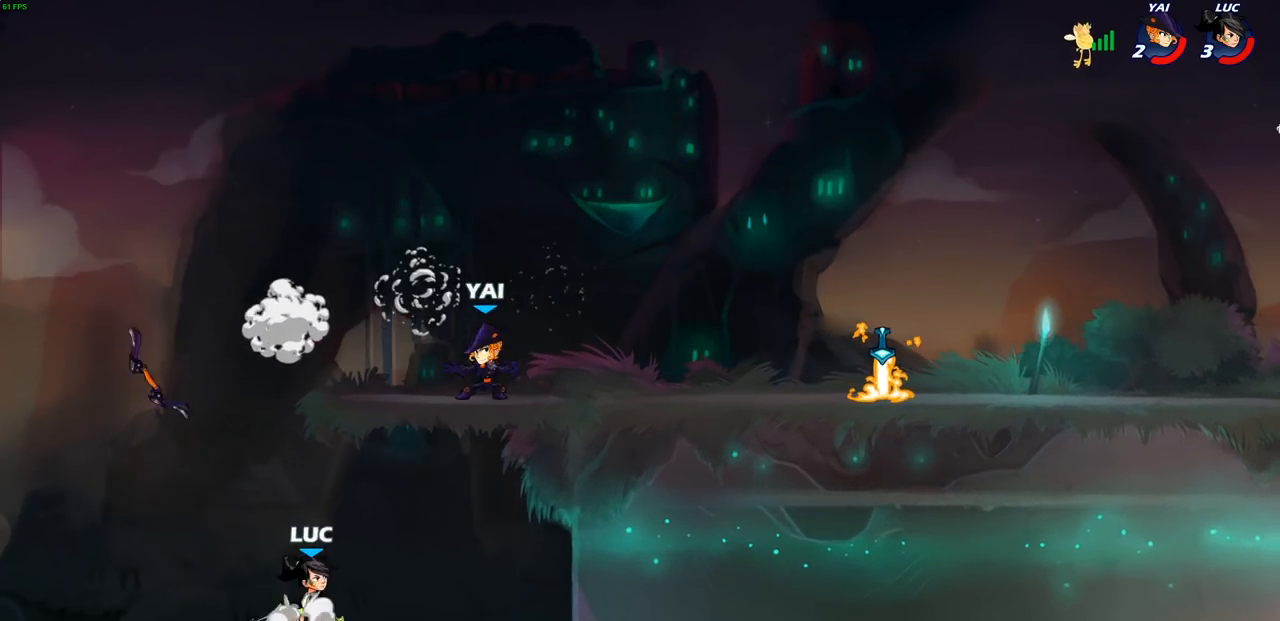
{"buttons": [], "left_stick": "right", "right_stick": "center", "events": [[100, "CIRCLE", "down"], [117, "CROSS", "up"], [133, "CIRCLE", "up"]]}
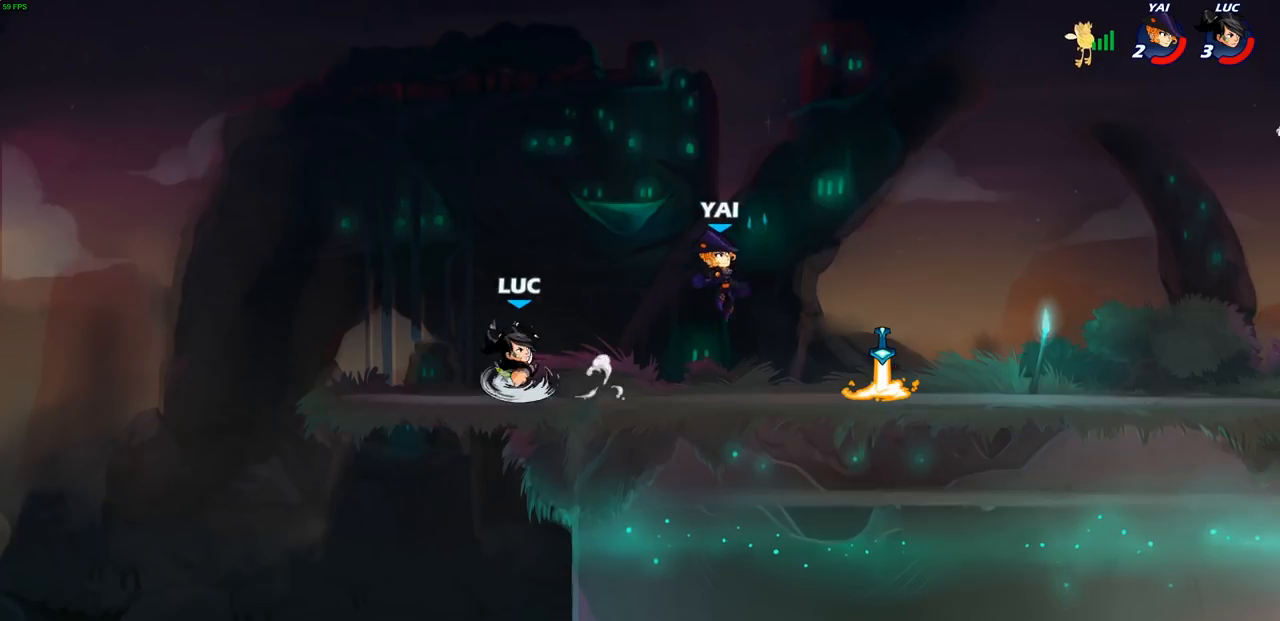
{"buttons": [], "left_stick": "left", "right_stick": "center", "events": [[83, "left_stick", "up-left"], [133, "left_stick", "left"]]}
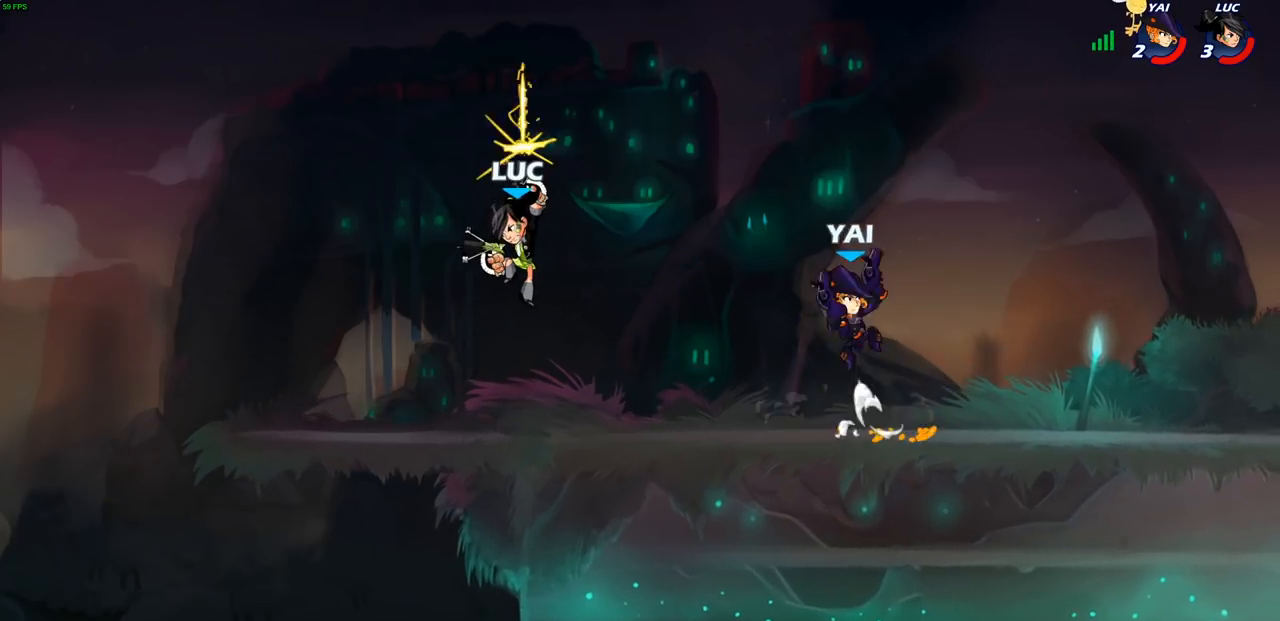
{"buttons": [], "left_stick": "up-right", "right_stick": "center", "events": [[450, "left_stick", "up-right"]]}
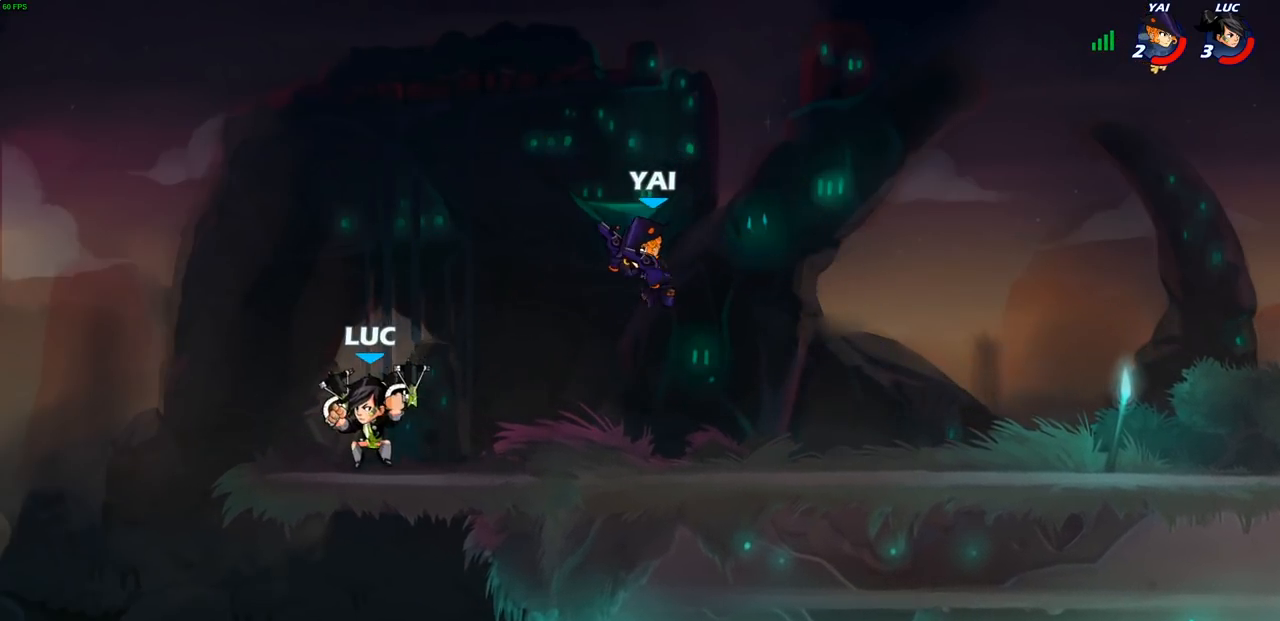
{"buttons": [], "left_stick": "right", "right_stick": "center", "events": [[83, "R2", "down"], [200, "R2", "up"], [217, "left_stick", "up-left"], [267, "R2", "down"], [400, "R2", "up"], [450, "left_stick", "right"]]}
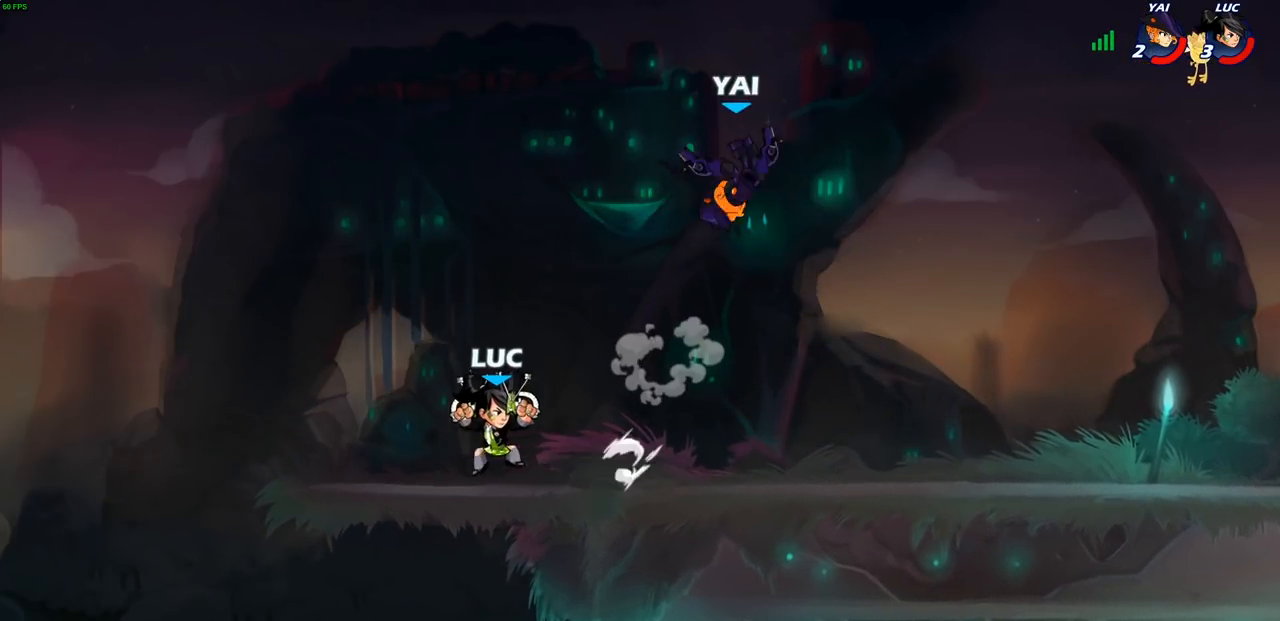
{"buttons": [], "left_stick": "right", "right_stick": "center", "events": [[50, "R2", "down"], [150, "R2", "up"], [183, "CIRCLE", "down"], [267, "CIRCLE", "up"]]}
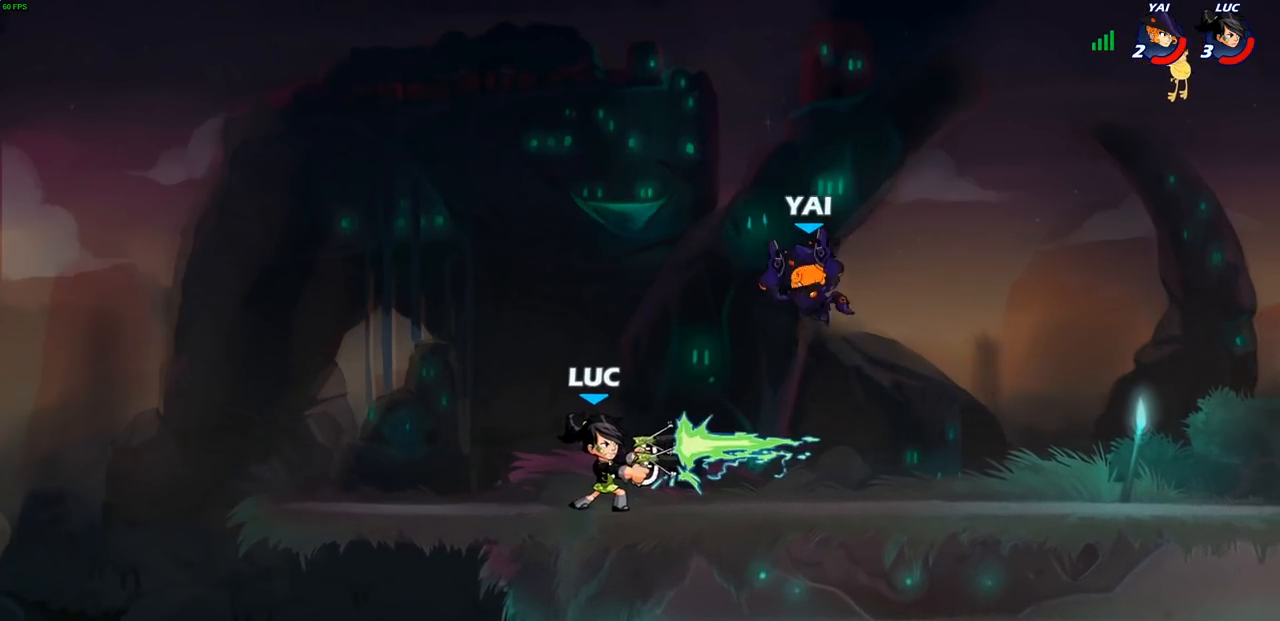
{"buttons": [], "left_stick": "right", "right_stick": "center", "events": [[83, "left_stick", "center"], [500, "left_stick", "right"]]}
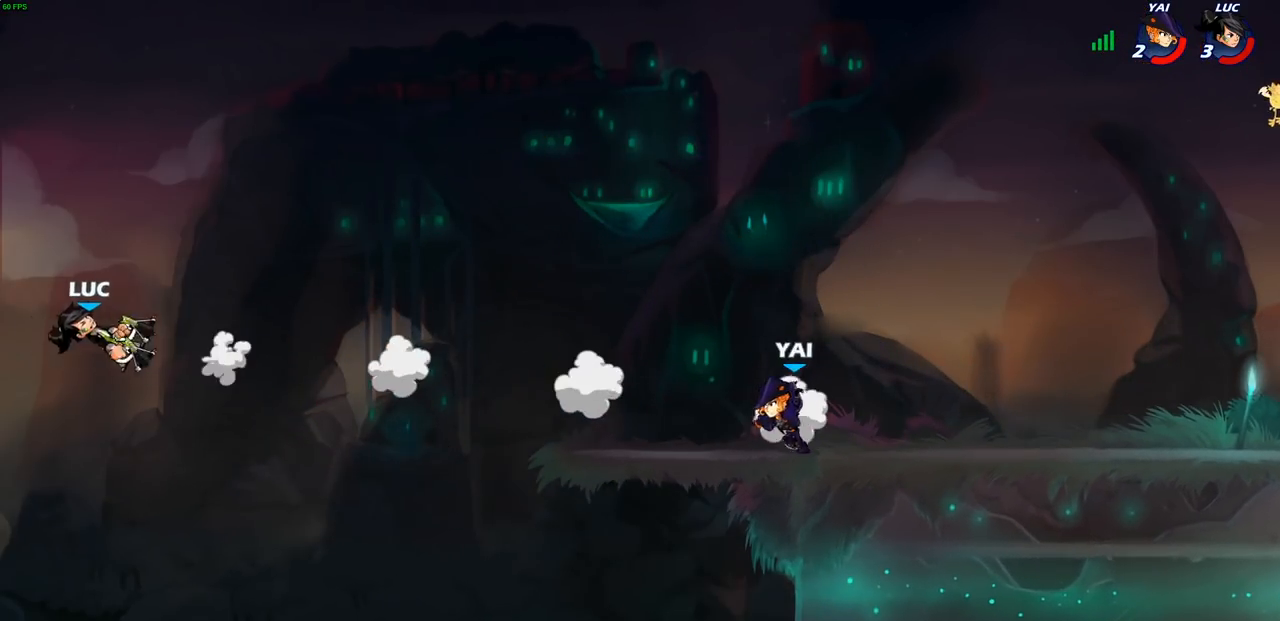
{"buttons": [], "left_stick": "right", "right_stick": "center", "events": [[150, "R2", "down"], [283, "R2", "up"], [350, "R2", "down"], [467, "R2", "up"]]}
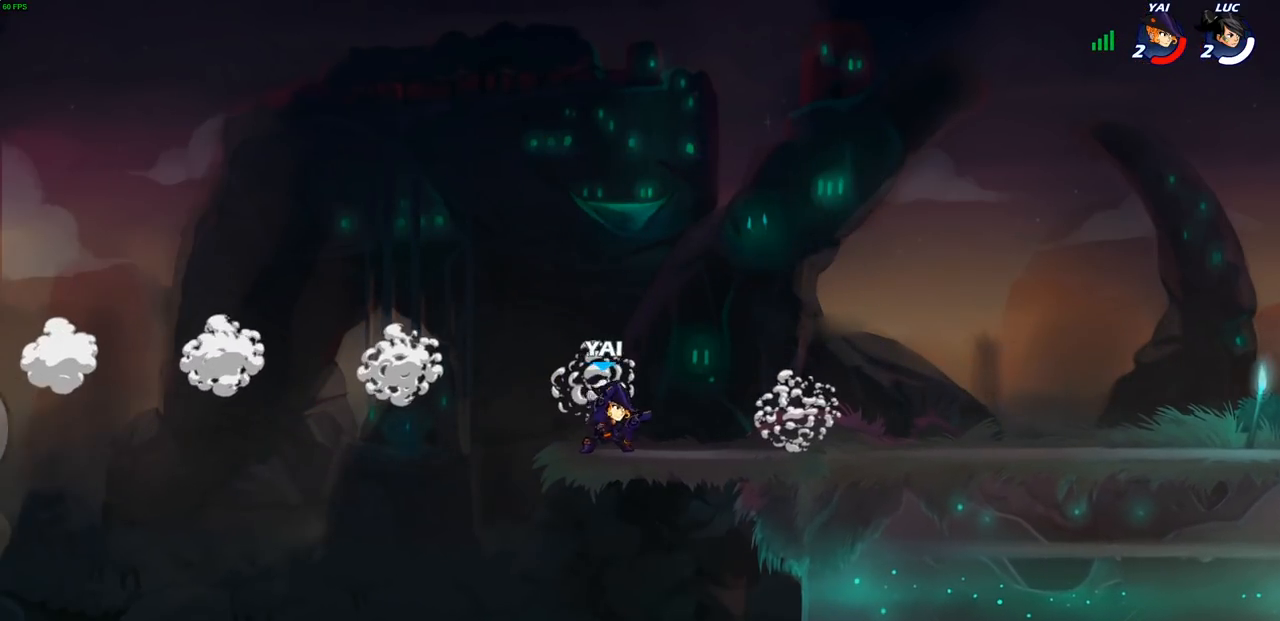
{"buttons": [], "left_stick": "center", "right_stick": "center", "events": [[50, "R2", "down"], [150, "R2", "up"], [250, "R2", "down"], [383, "R2", "up"], [483, "left_stick", "center"]]}
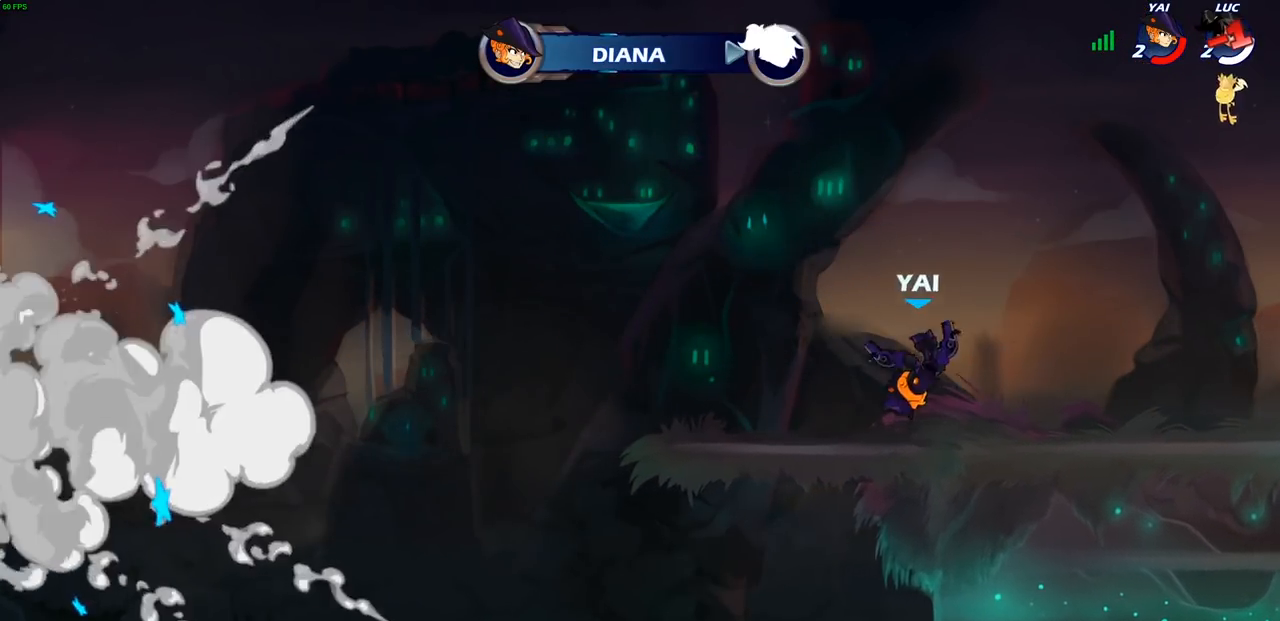
{"buttons": [], "left_stick": "center", "right_stick": "center", "events": []}
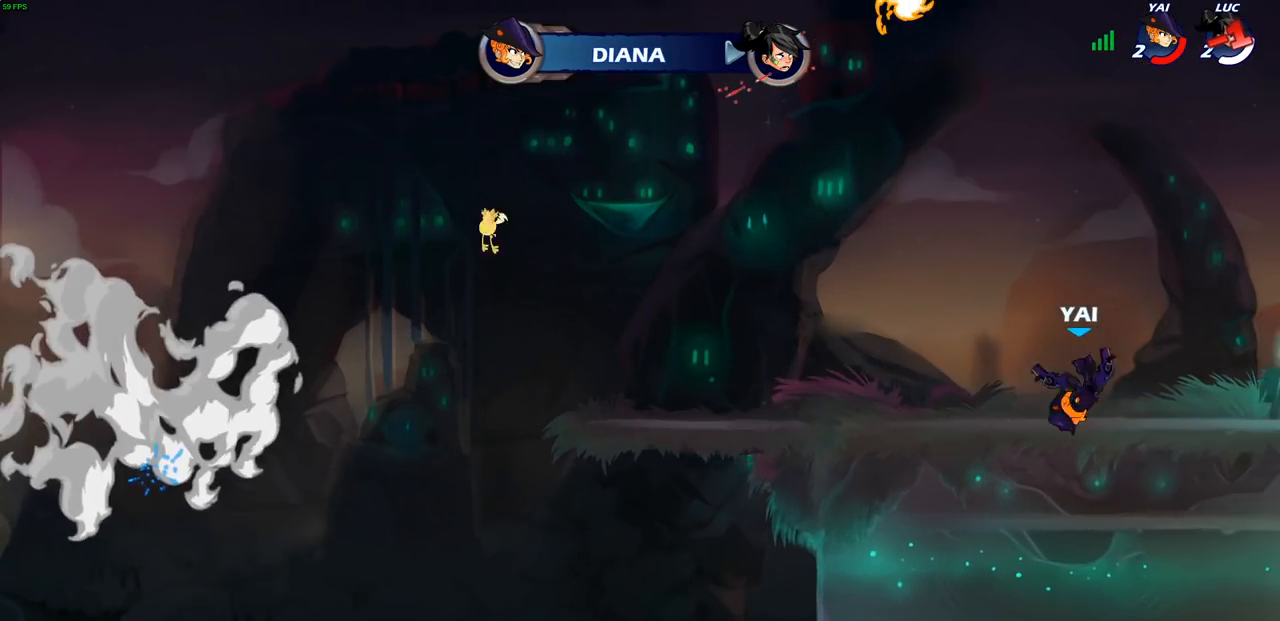
{"buttons": [], "left_stick": "center", "right_stick": "center", "events": []}
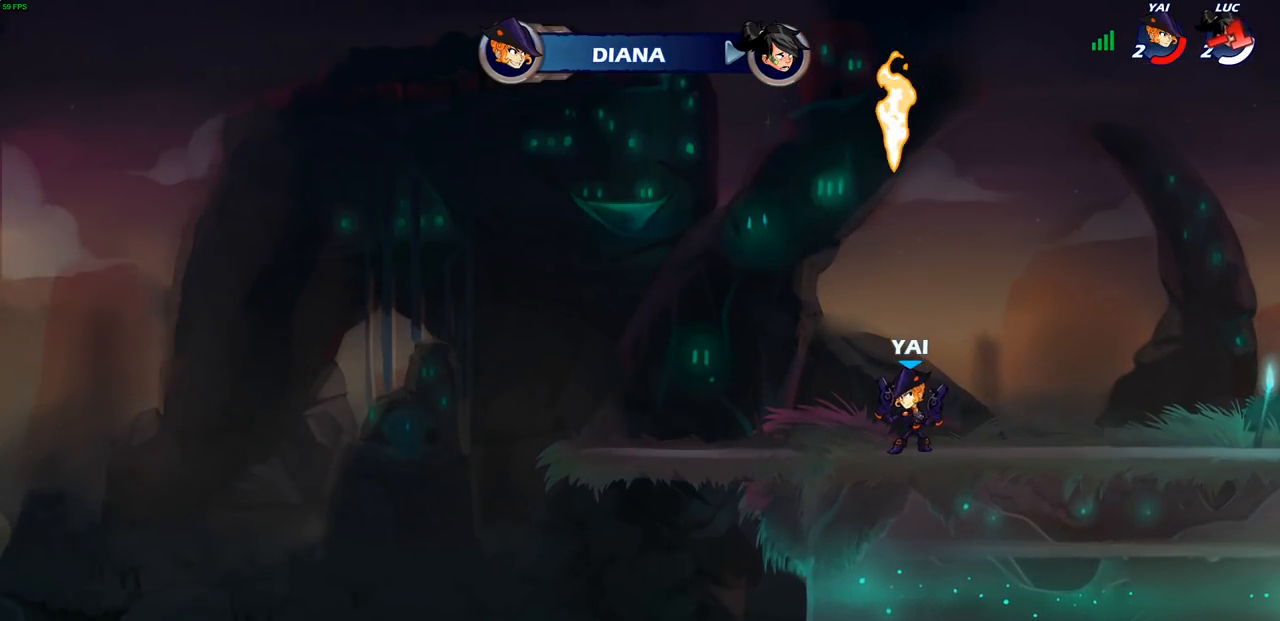
{"buttons": [], "left_stick": "center", "right_stick": "center", "events": []}
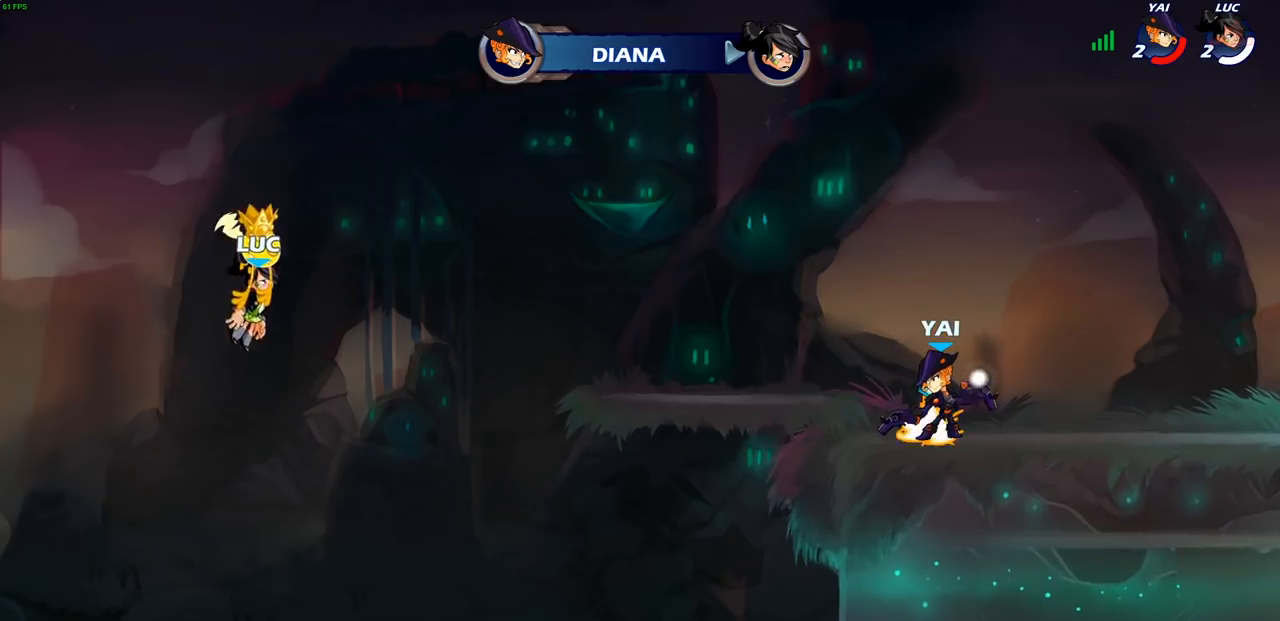
{"buttons": [], "left_stick": "center", "right_stick": "center", "events": []}
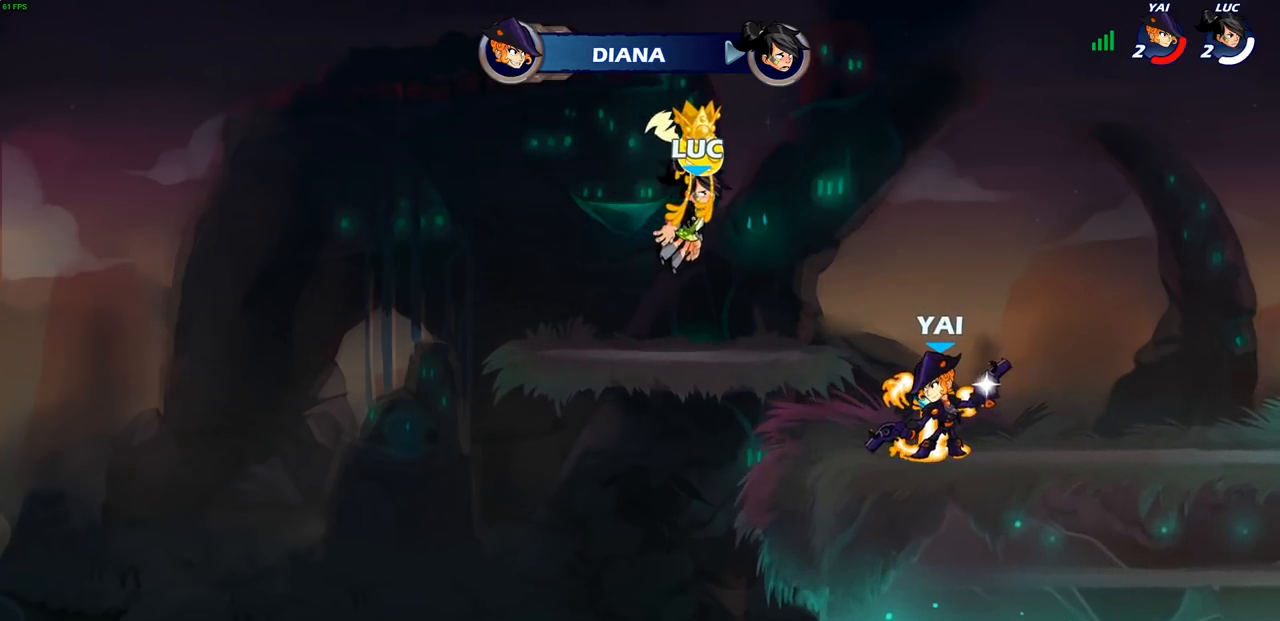
{"buttons": [], "left_stick": "center", "right_stick": "center", "events": []}
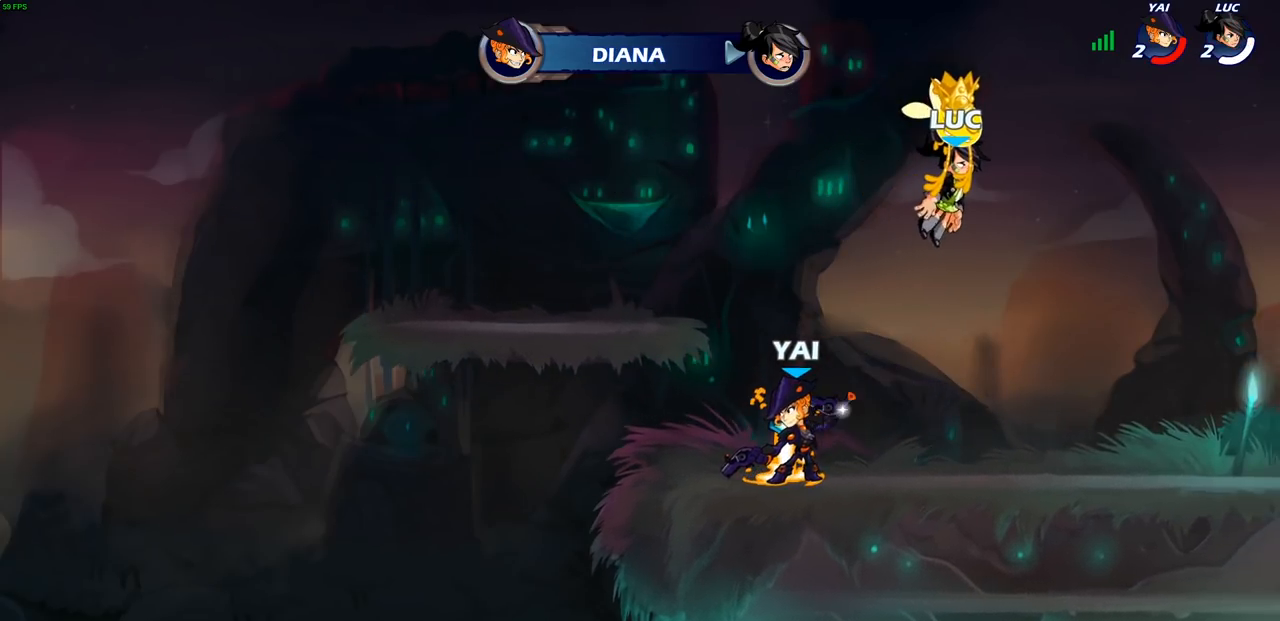
{"buttons": [], "left_stick": "center", "right_stick": "center", "events": []}
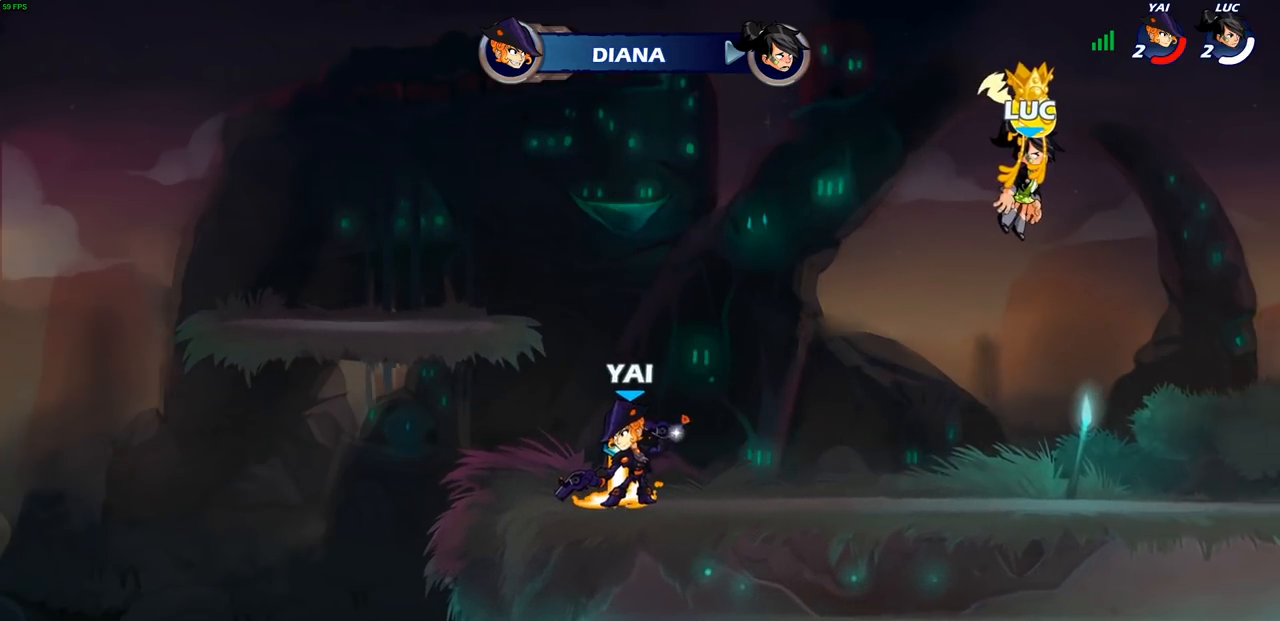
{"buttons": [], "left_stick": "center", "right_stick": "center", "events": []}
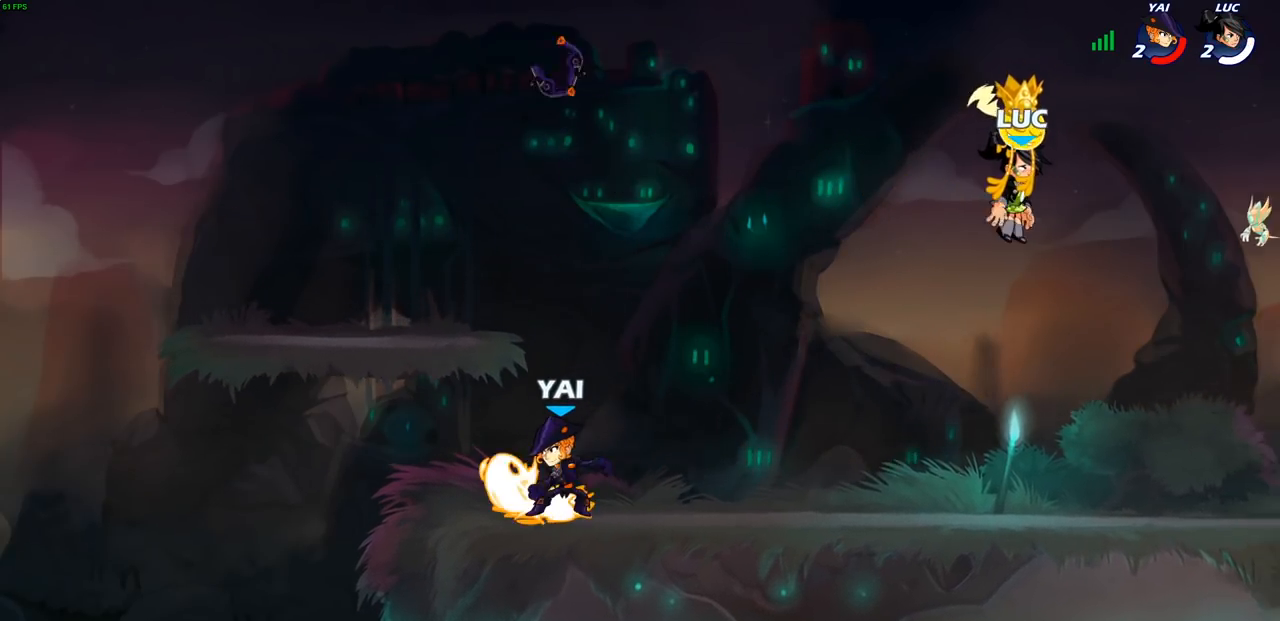
{"buttons": [], "left_stick": "center", "right_stick": "center", "events": []}